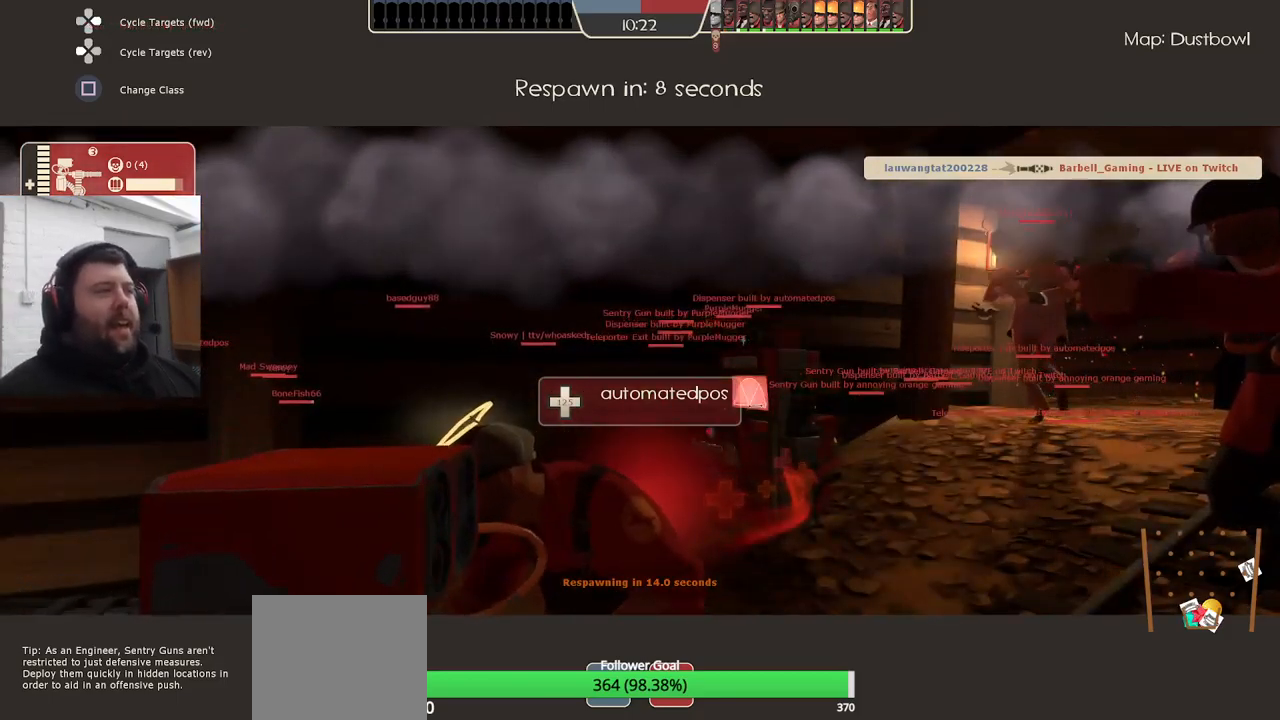
Gameplay with a controller (PlayStation layout); each line is a JSON object with the inputs held at the frame after it. "events" lists button and stick changes between this image and that frame as [ms after this image, input, new state], when the widget could be followed in between. Not read: SELECT.
{"buttons": [], "left_stick": "center", "right_stick": "center", "events": [[134, "right_stick", "right"], [300, "right_stick", "center"]]}
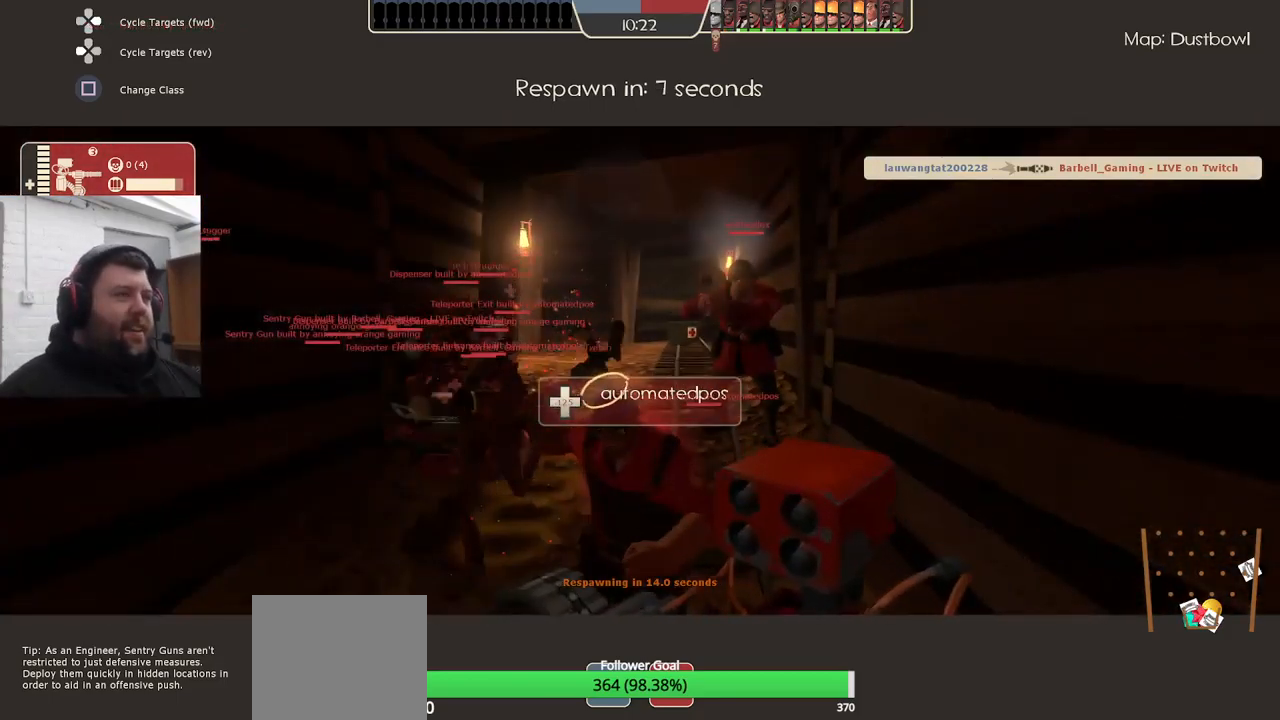
{"buttons": [], "left_stick": "center", "right_stick": "center", "events": [[50, "right_stick", "left"], [400, "right_stick", "center"]]}
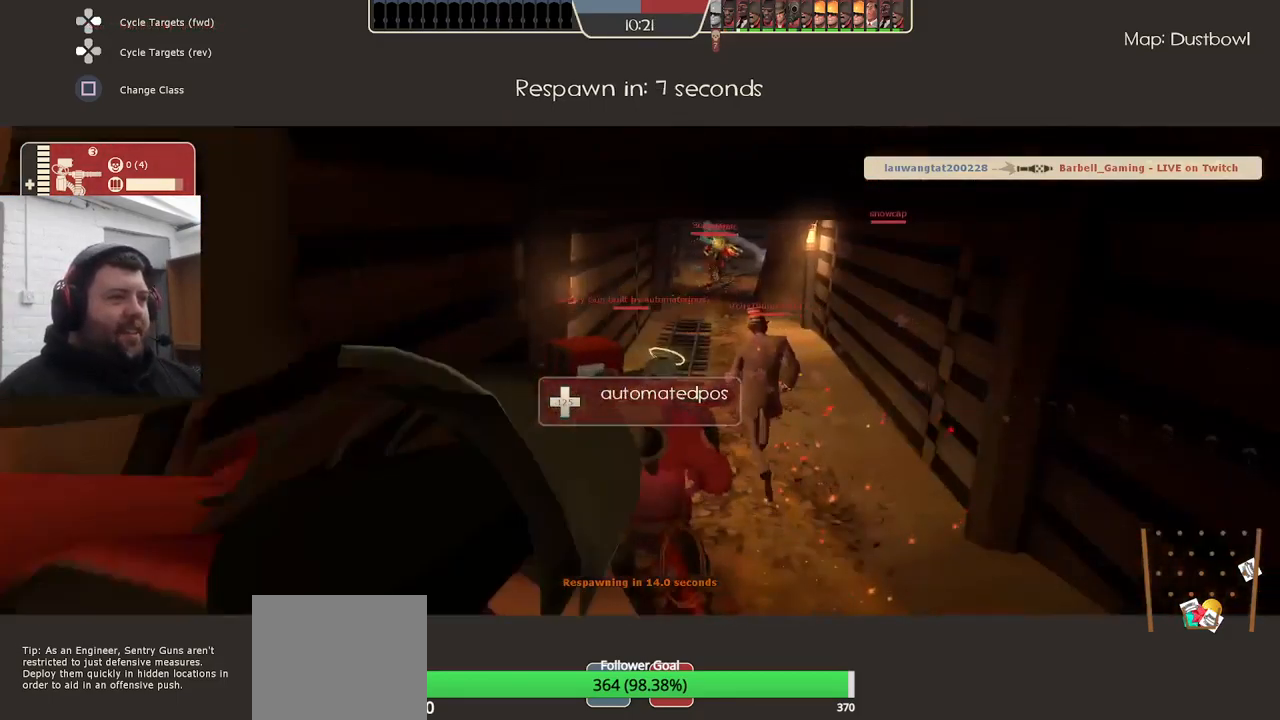
{"buttons": [], "left_stick": "center", "right_stick": "center", "events": [[200, "right_stick", "right"], [334, "right_stick", "center"]]}
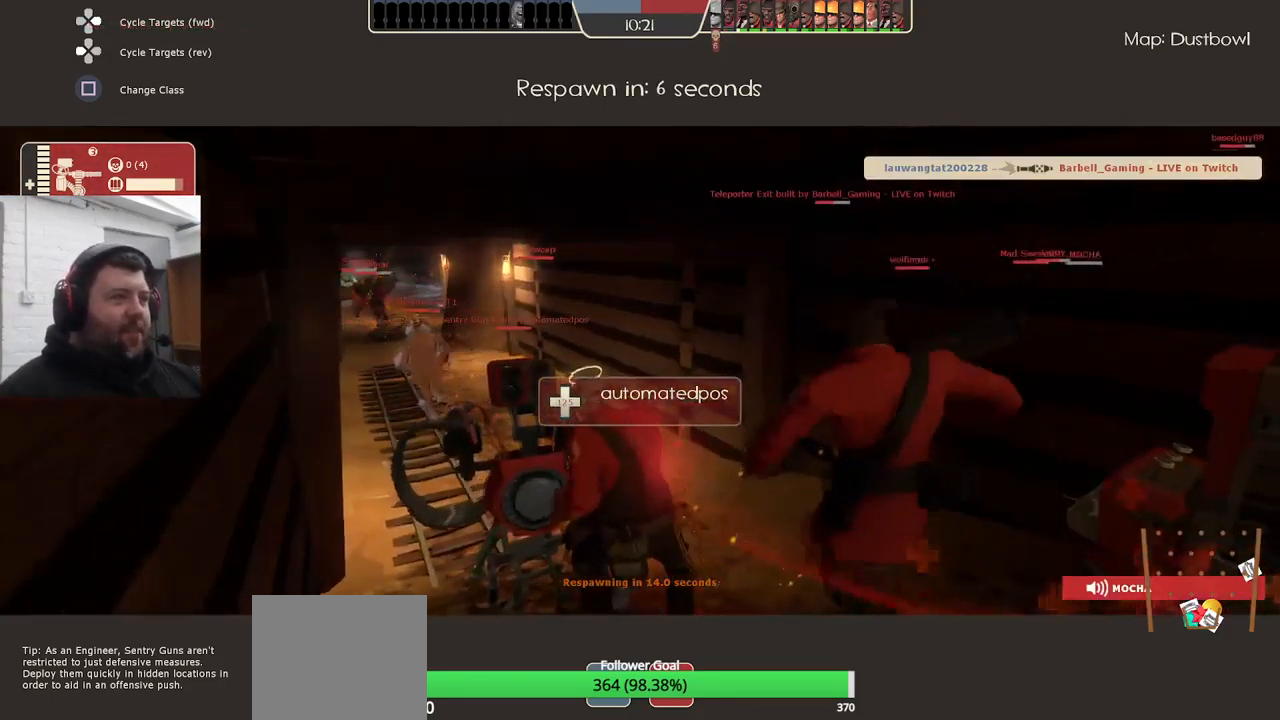
{"buttons": [], "left_stick": "center", "right_stick": "center", "events": []}
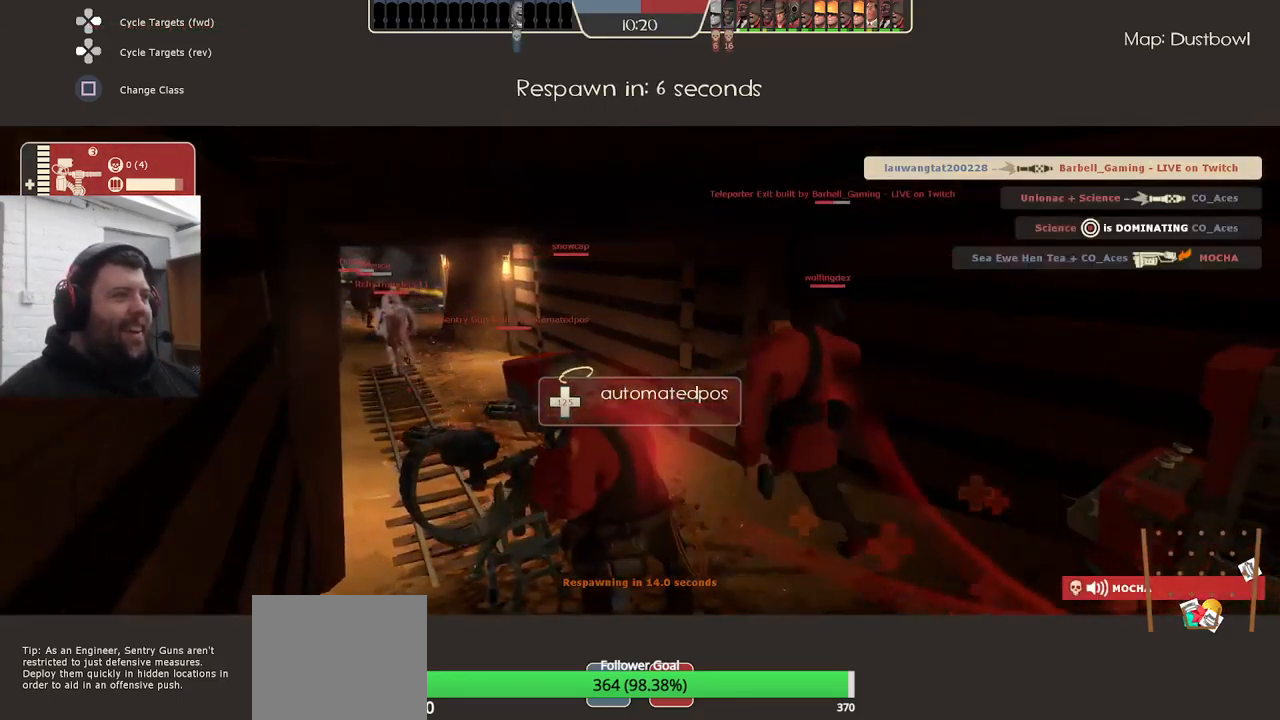
{"buttons": [], "left_stick": "center", "right_stick": "center", "events": []}
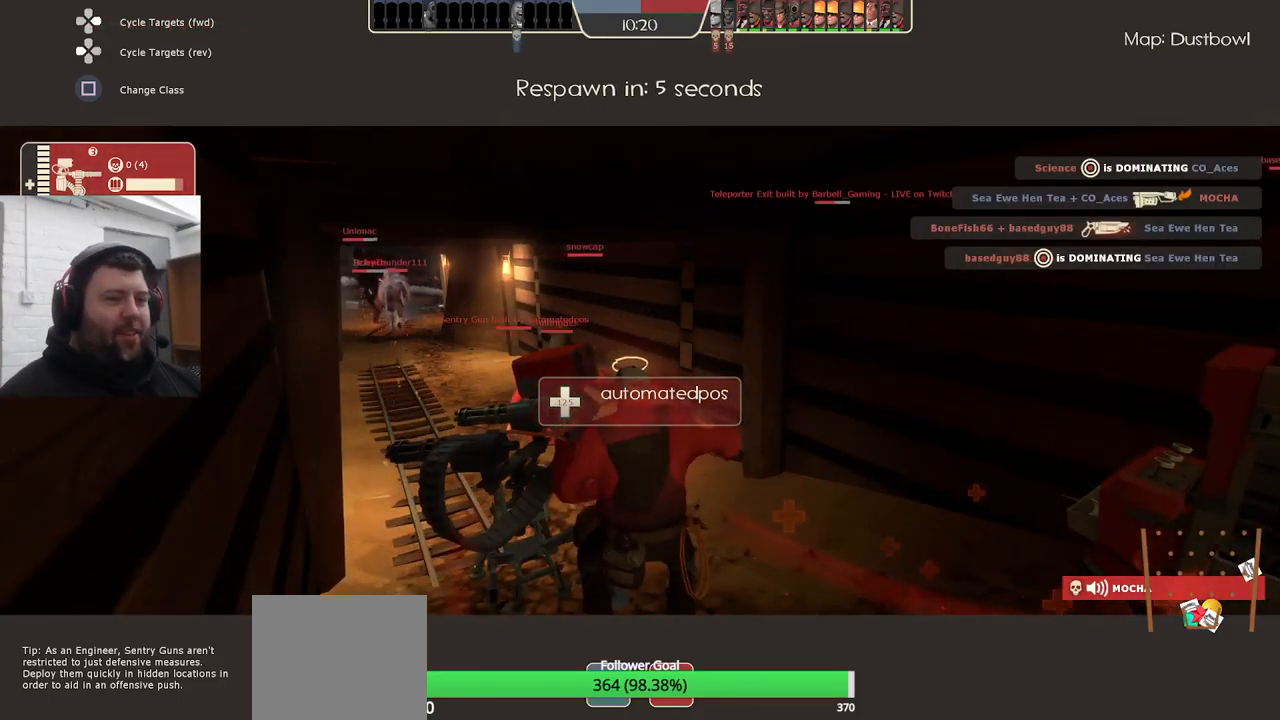
{"buttons": [], "left_stick": "center", "right_stick": "center", "events": []}
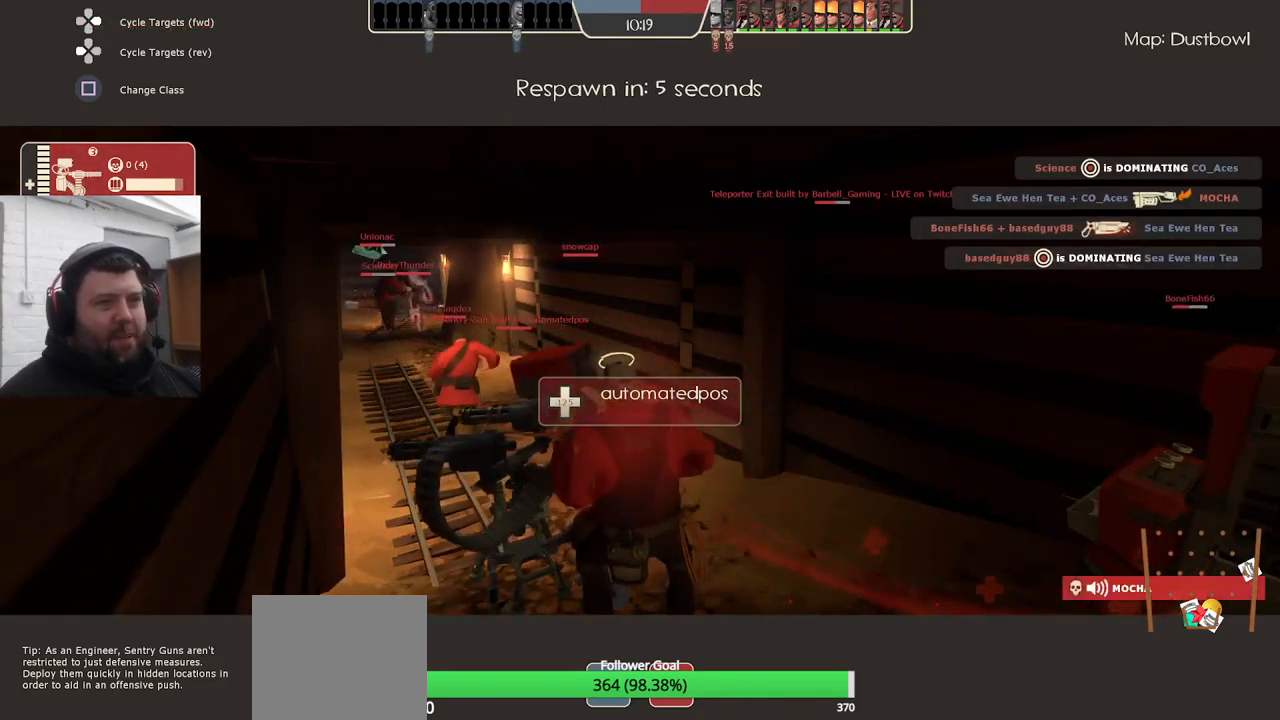
{"buttons": [], "left_stick": "center", "right_stick": "center", "events": []}
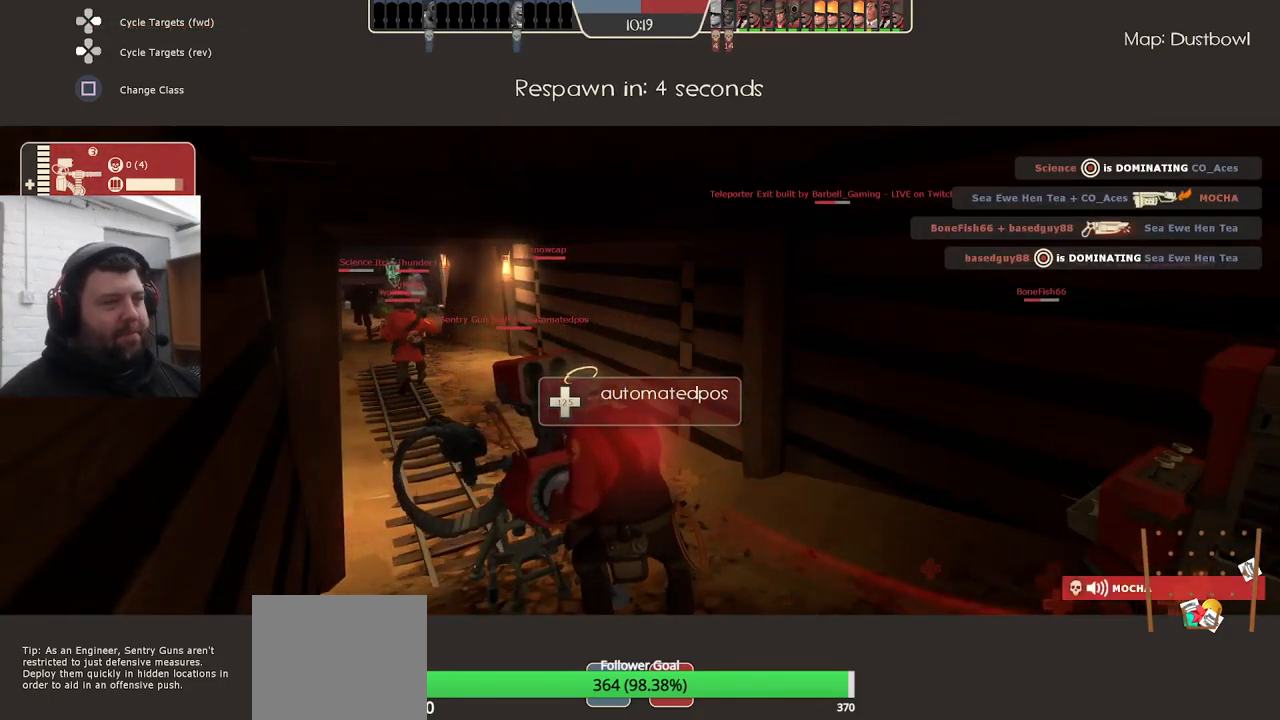
{"buttons": [], "left_stick": "center", "right_stick": "center", "events": []}
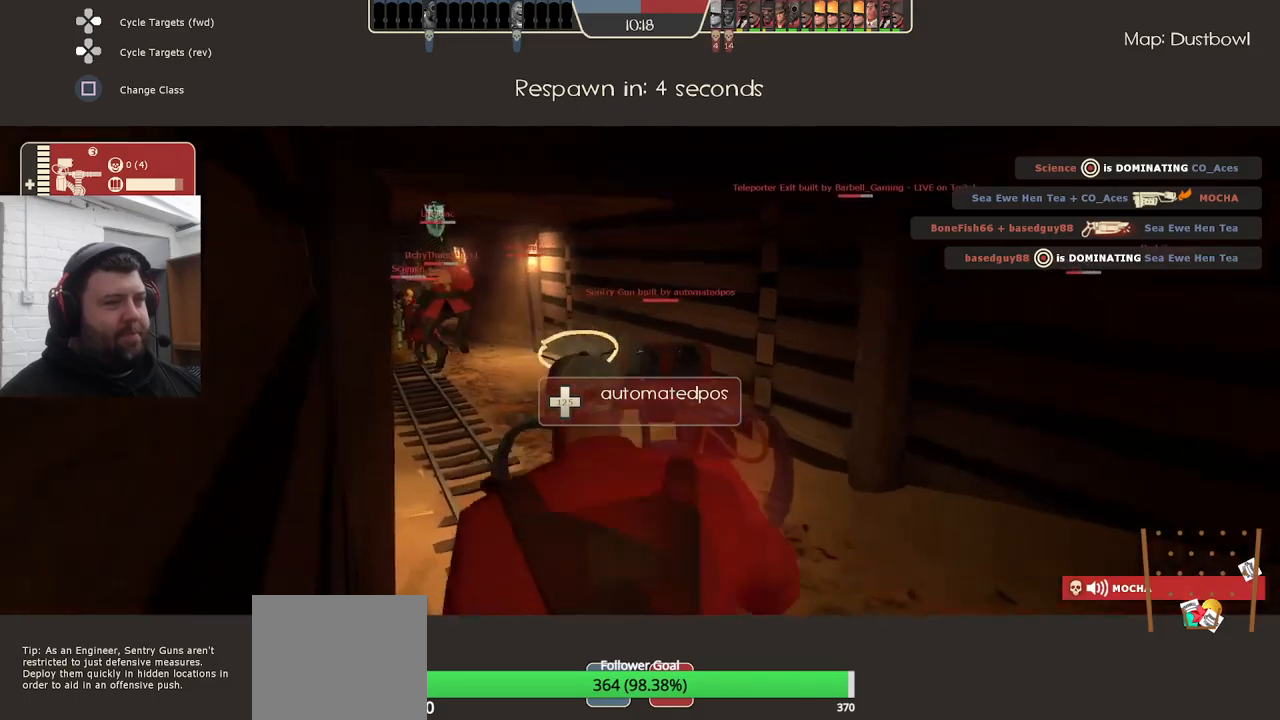
{"buttons": [], "left_stick": "center", "right_stick": "center", "events": []}
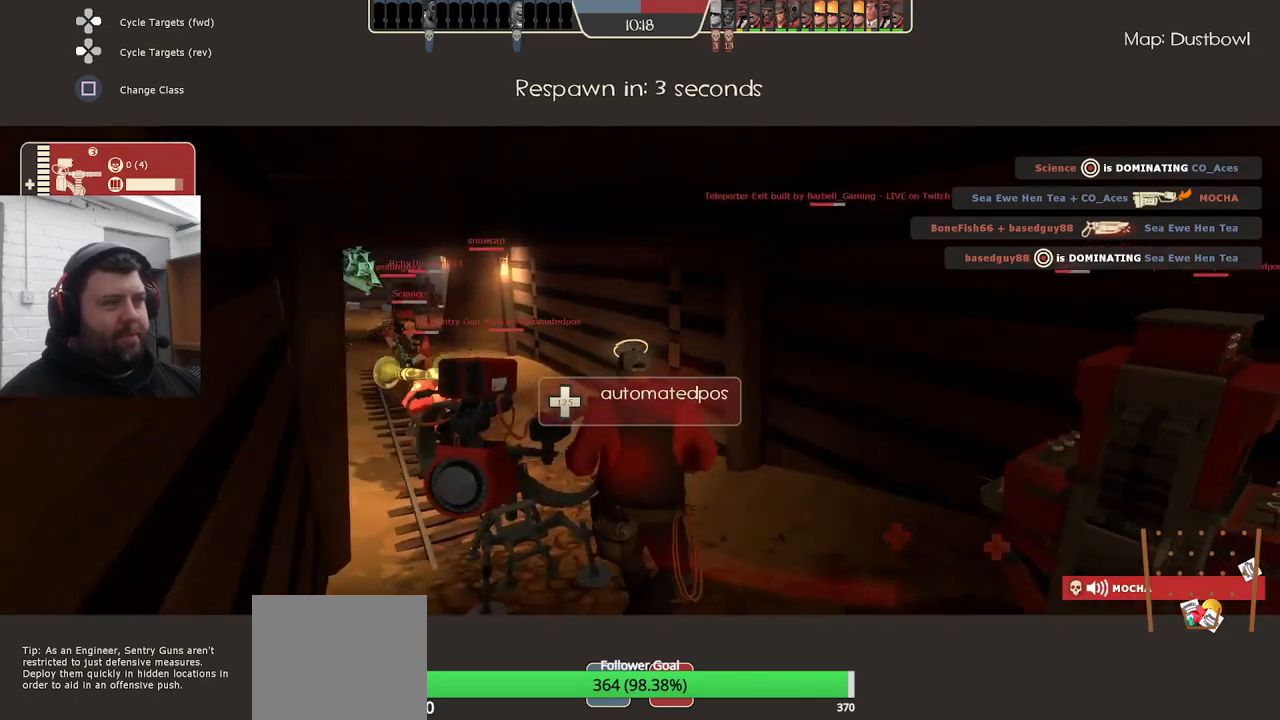
{"buttons": [], "left_stick": "center", "right_stick": "center", "events": []}
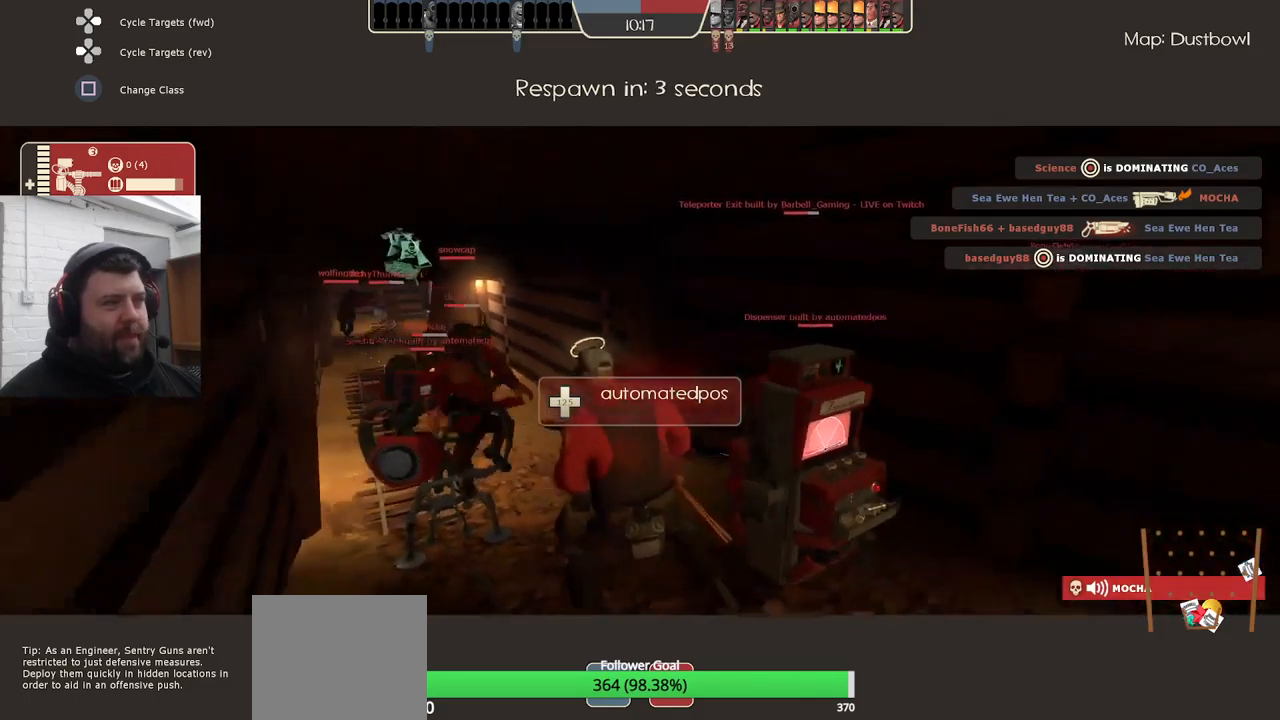
{"buttons": [], "left_stick": "center", "right_stick": "center", "events": []}
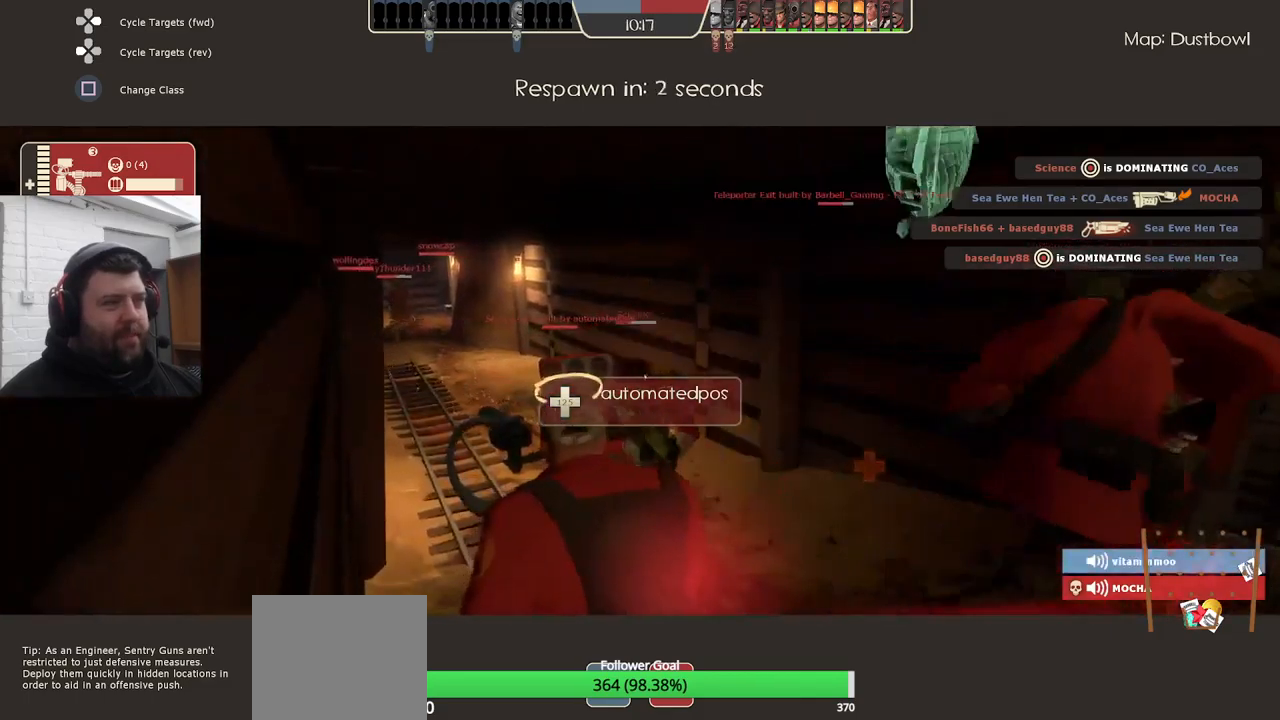
{"buttons": [], "left_stick": "center", "right_stick": "center", "events": []}
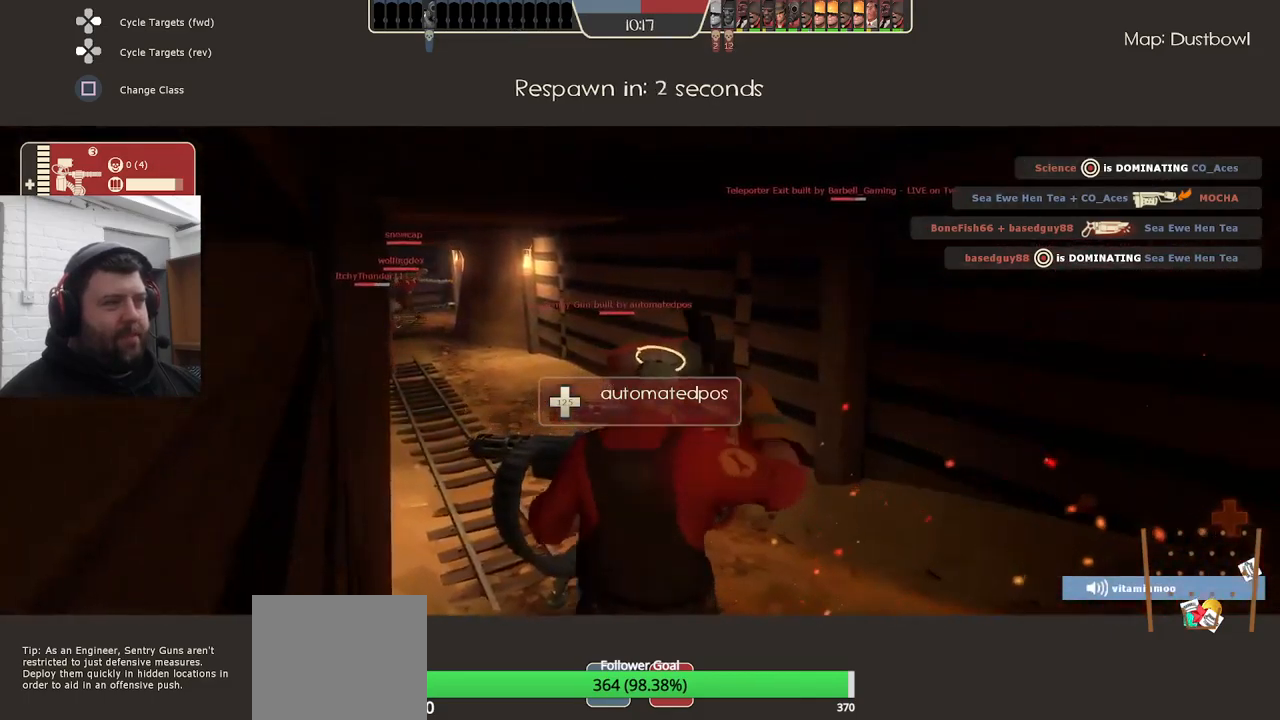
{"buttons": [], "left_stick": "center", "right_stick": "center", "events": []}
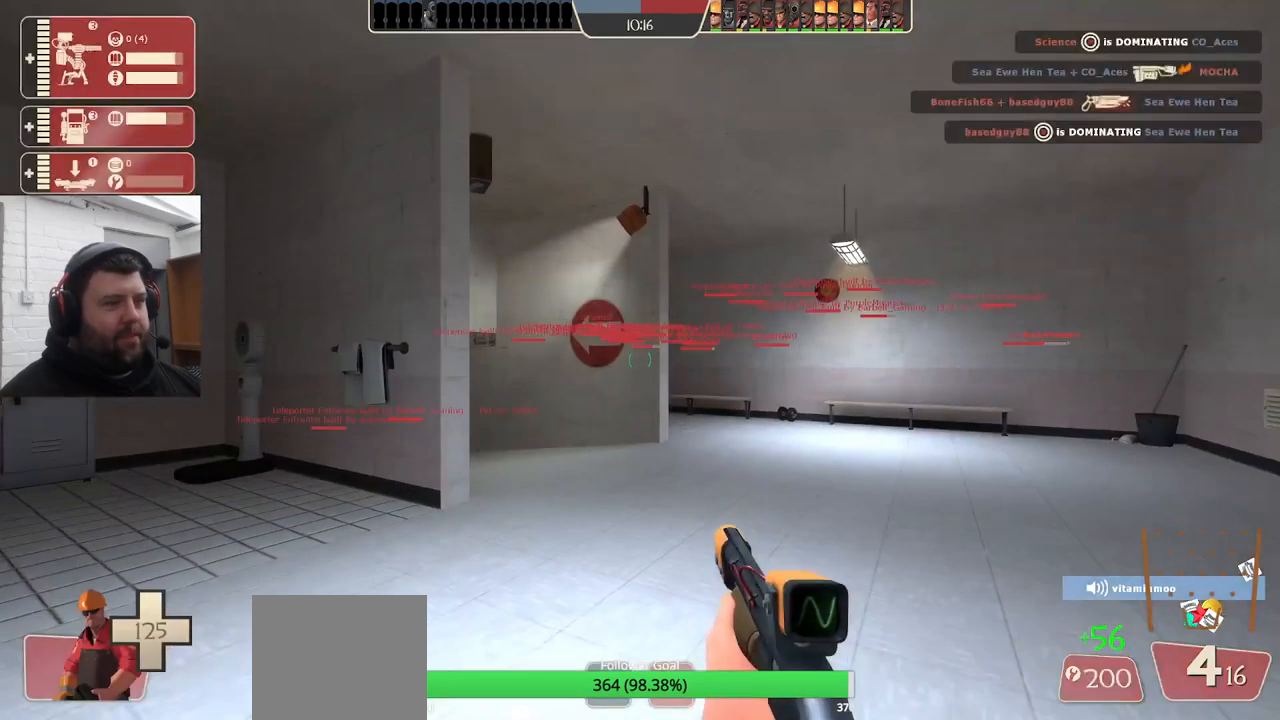
{"buttons": [], "left_stick": "up", "right_stick": "left", "events": [[300, "left_stick", "up"], [367, "right_stick", "left"]]}
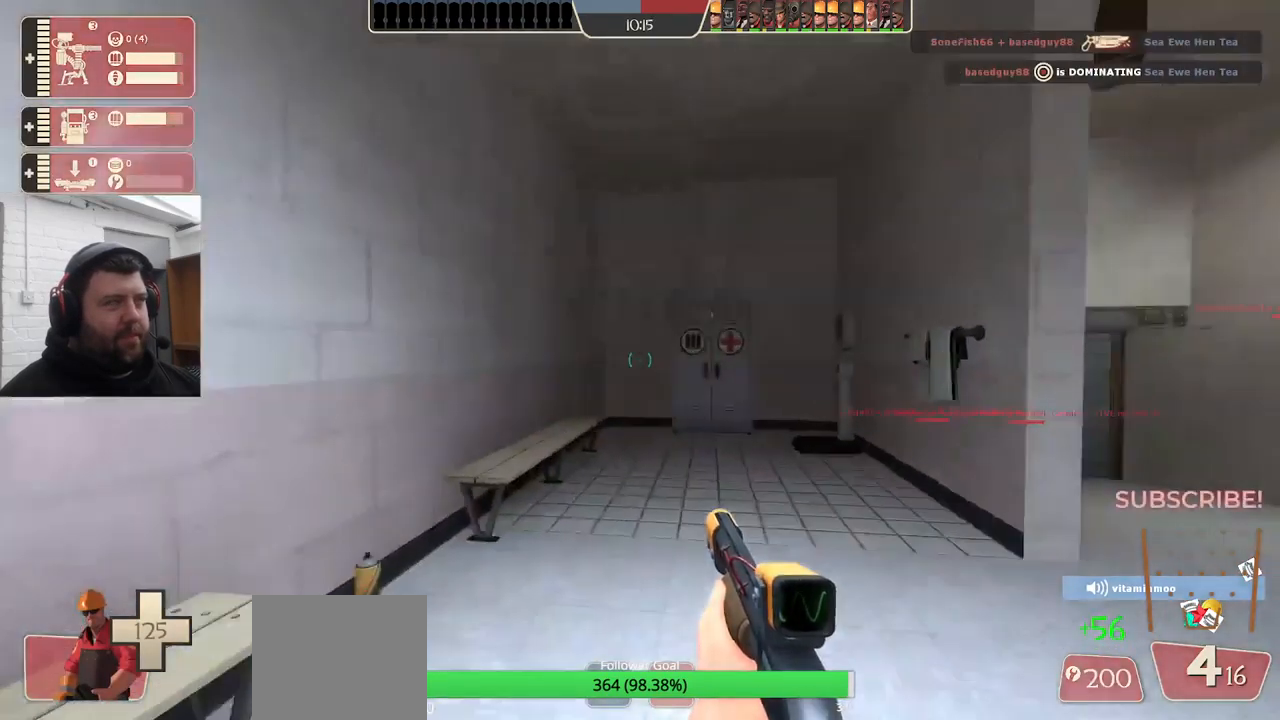
{"buttons": [], "left_stick": "up-right", "right_stick": "up-right", "events": [[50, "right_stick", "center"], [233, "left_stick", "up-right"], [400, "right_stick", "up-right"]]}
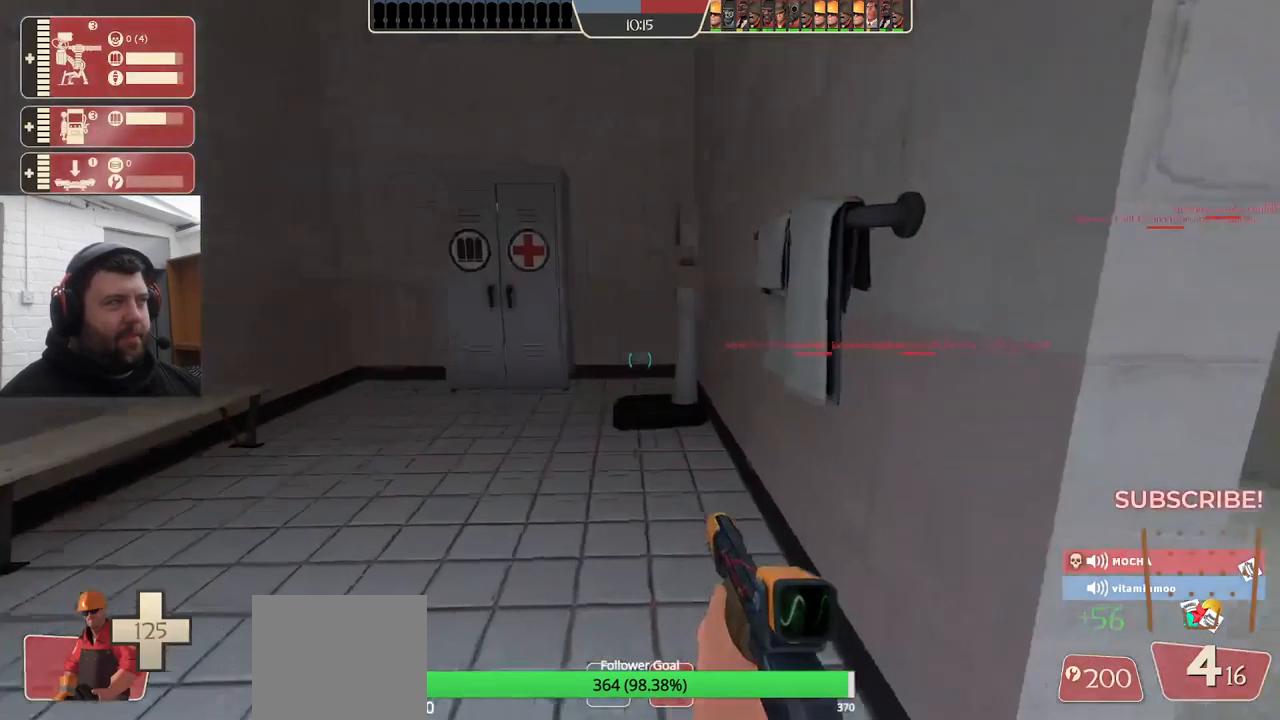
{"buttons": [], "left_stick": "right", "right_stick": "center", "events": [[17, "right_stick", "center"], [283, "left_stick", "right"]]}
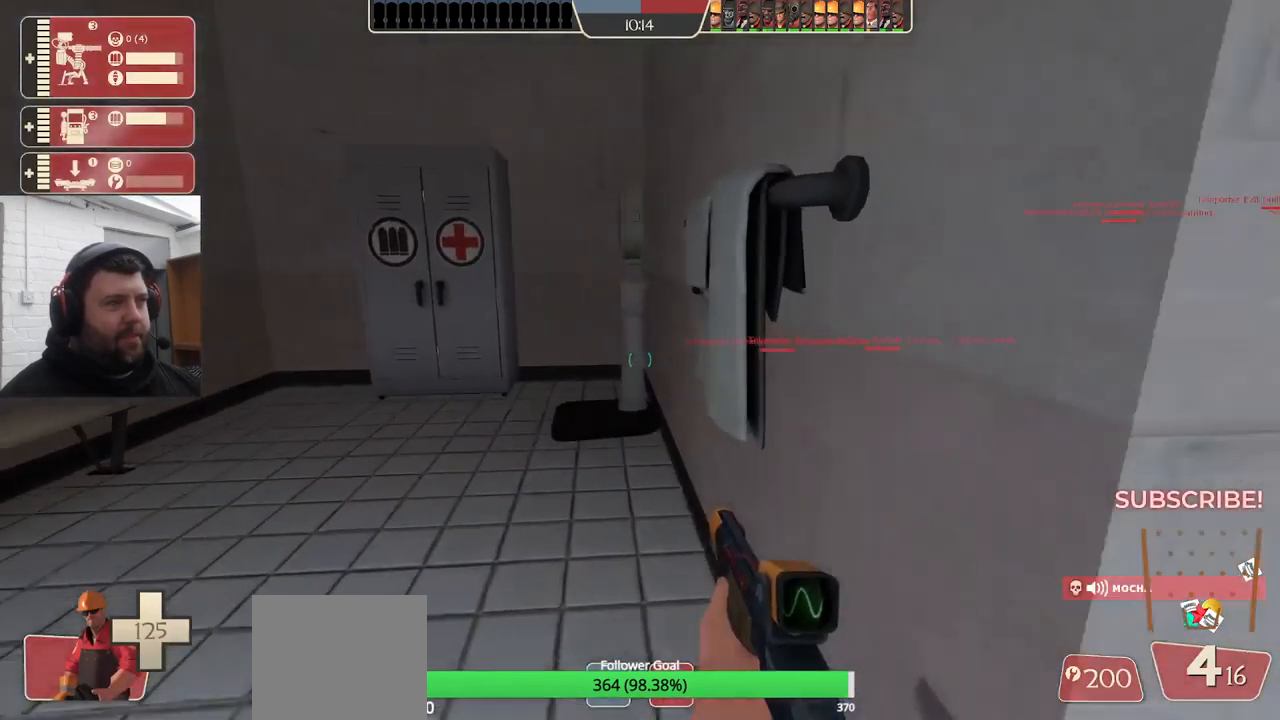
{"buttons": [], "left_stick": "up-right", "right_stick": "up", "events": [[100, "left_stick", "up-right"], [500, "right_stick", "up"]]}